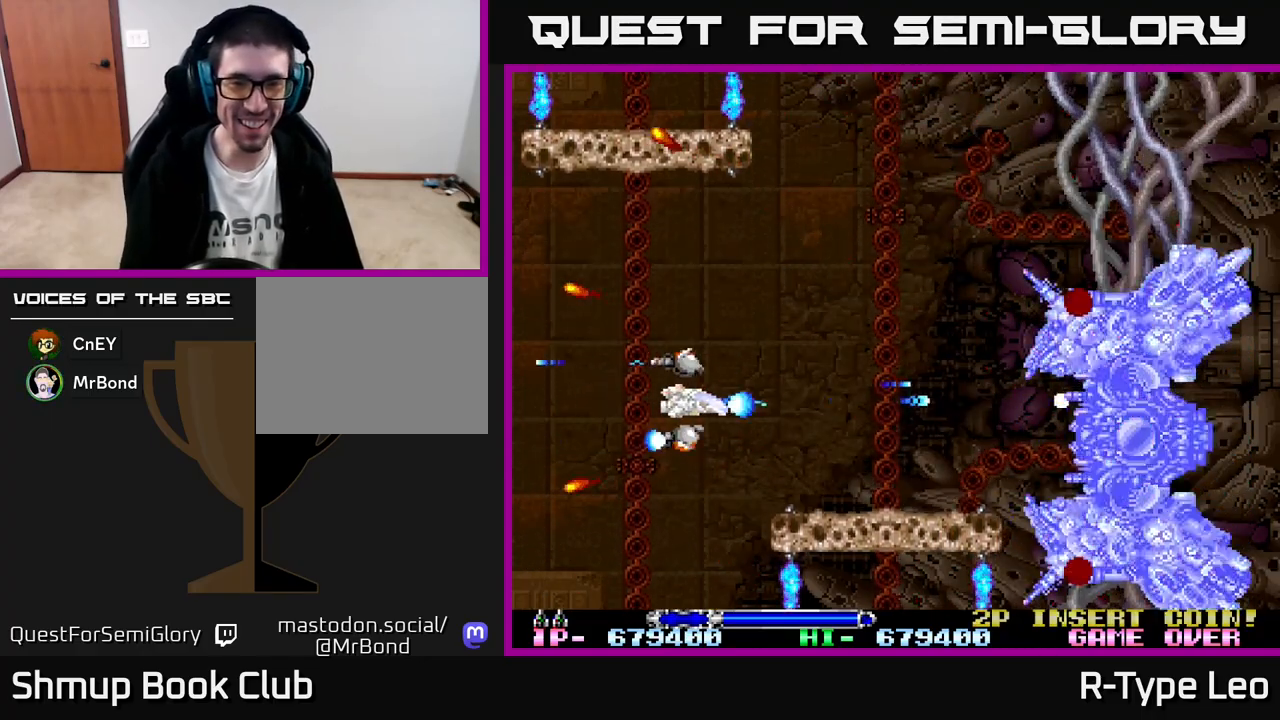
Gameplay with a controller (Xbox layout); each line is a JSON object with the inputs held at the frame after it. "events" lists button and stick changes between this image and that frame as [ms after this image, input, new state], when the widget could be followed in between. Not read: right_stick.
{"buttons": ["R2"], "left_stick": "center", "events": [[217, "DPAD_DOWN", "down"], [217, "DPAD_RIGHT", "up"], [283, "DPAD_DOWN", "up"], [283, "DPAD_LEFT", "down"], [400, "DPAD_LEFT", "up"]]}
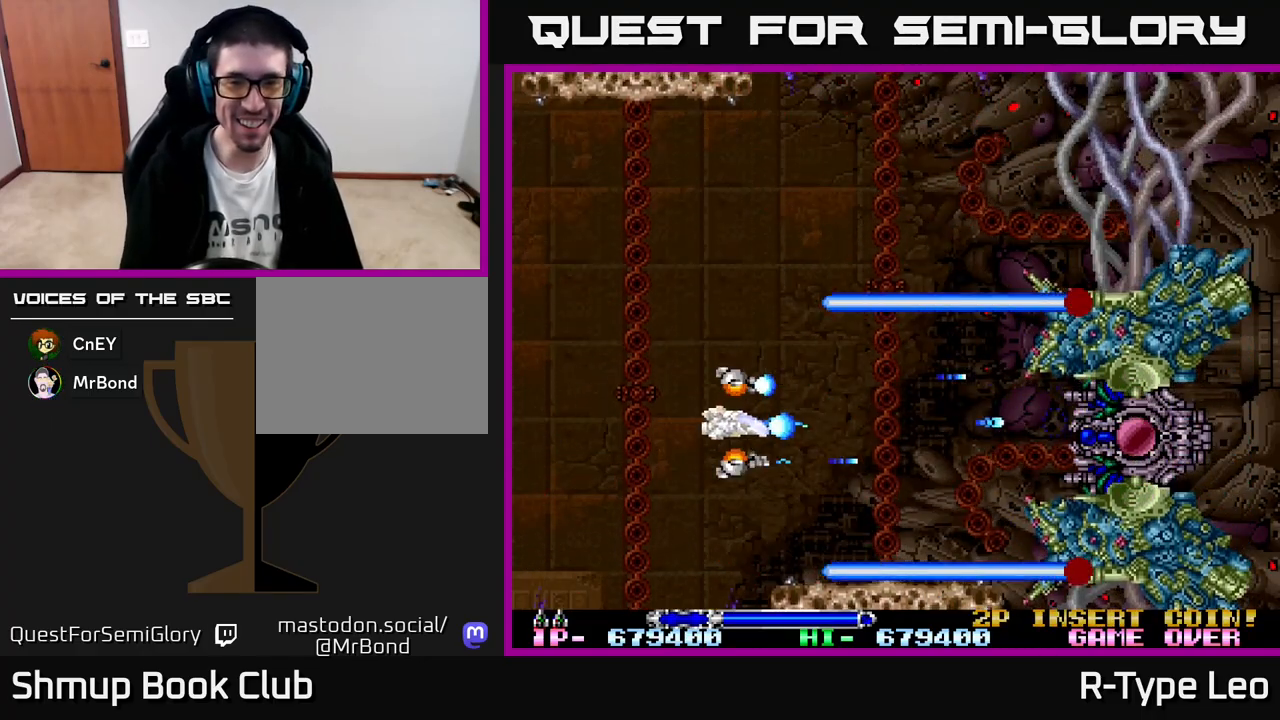
{"buttons": ["R2", "DPAD_LEFT"], "left_stick": "center", "events": [[50, "DPAD_RIGHT", "down"], [350, "X", "down"], [417, "DPAD_RIGHT", "up"], [450, "DPAD_LEFT", "down"], [467, "X", "up"]]}
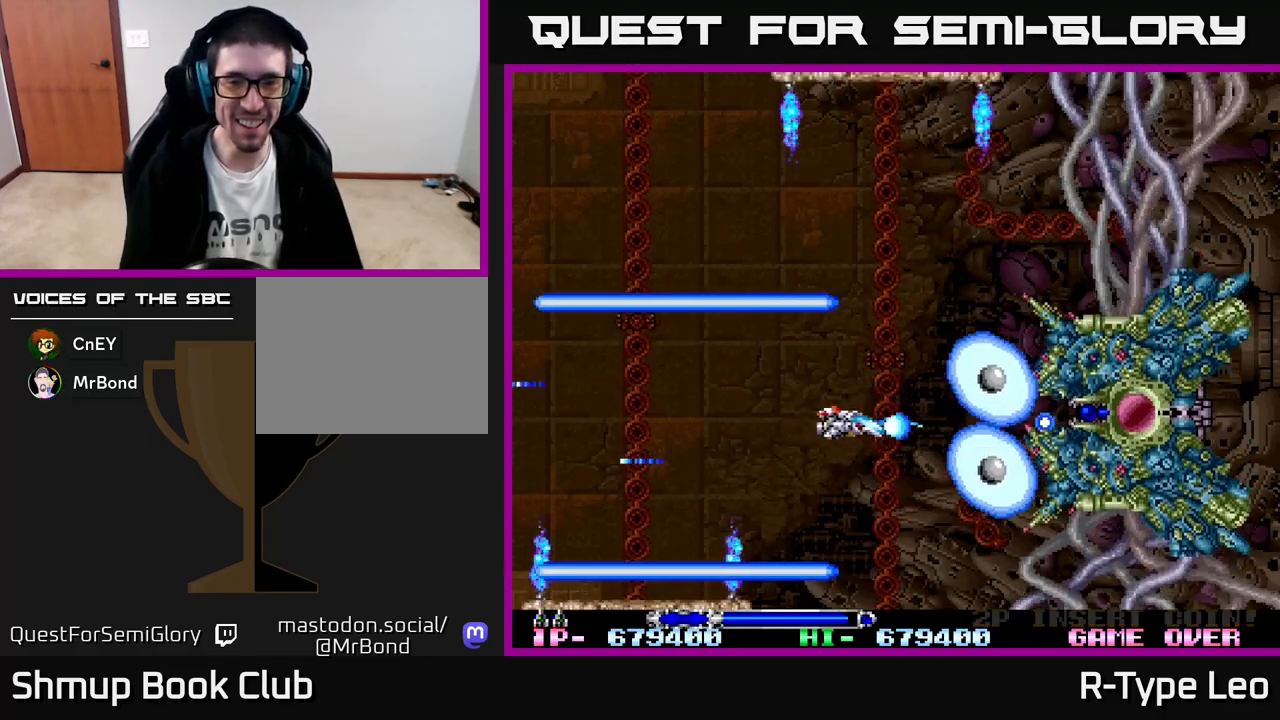
{"buttons": ["R2", "DPAD_UP", "DPAD_LEFT"], "left_stick": "center", "events": [[83, "DPAD_LEFT", "up"], [233, "DPAD_LEFT", "down"], [250, "DPAD_UP", "down"]]}
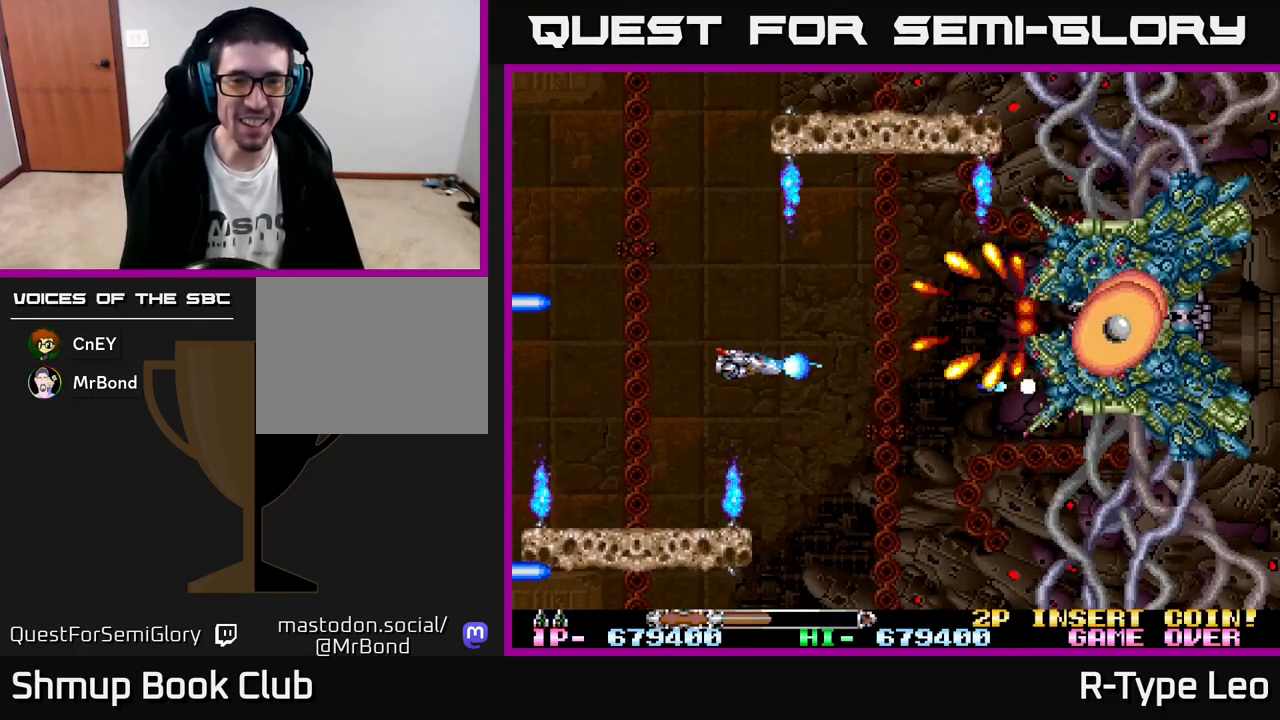
{"buttons": ["R2"], "left_stick": "center", "events": [[33, "DPAD_UP", "up"], [200, "DPAD_UP", "down"], [350, "X", "down"], [417, "DPAD_LEFT", "up"], [417, "DPAD_UP", "up"], [483, "X", "up"]]}
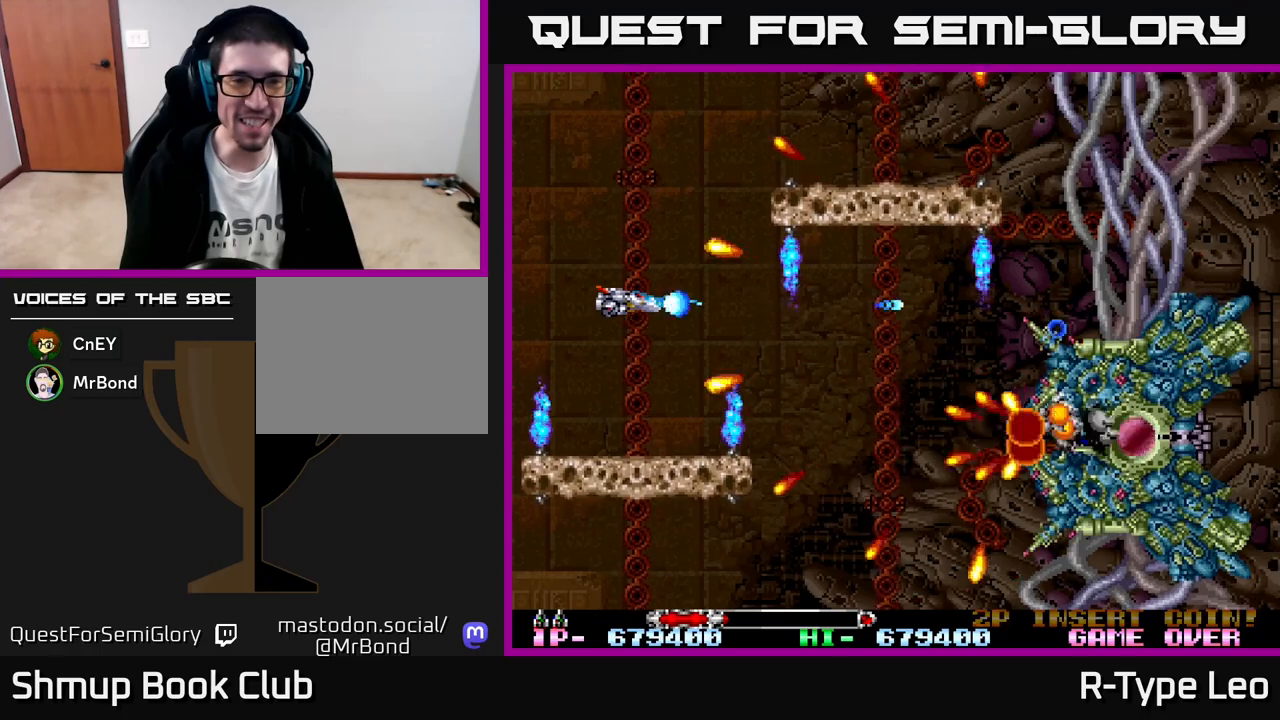
{"buttons": ["R2", "DPAD_UP"], "left_stick": "center", "events": [[283, "DPAD_UP", "down"]]}
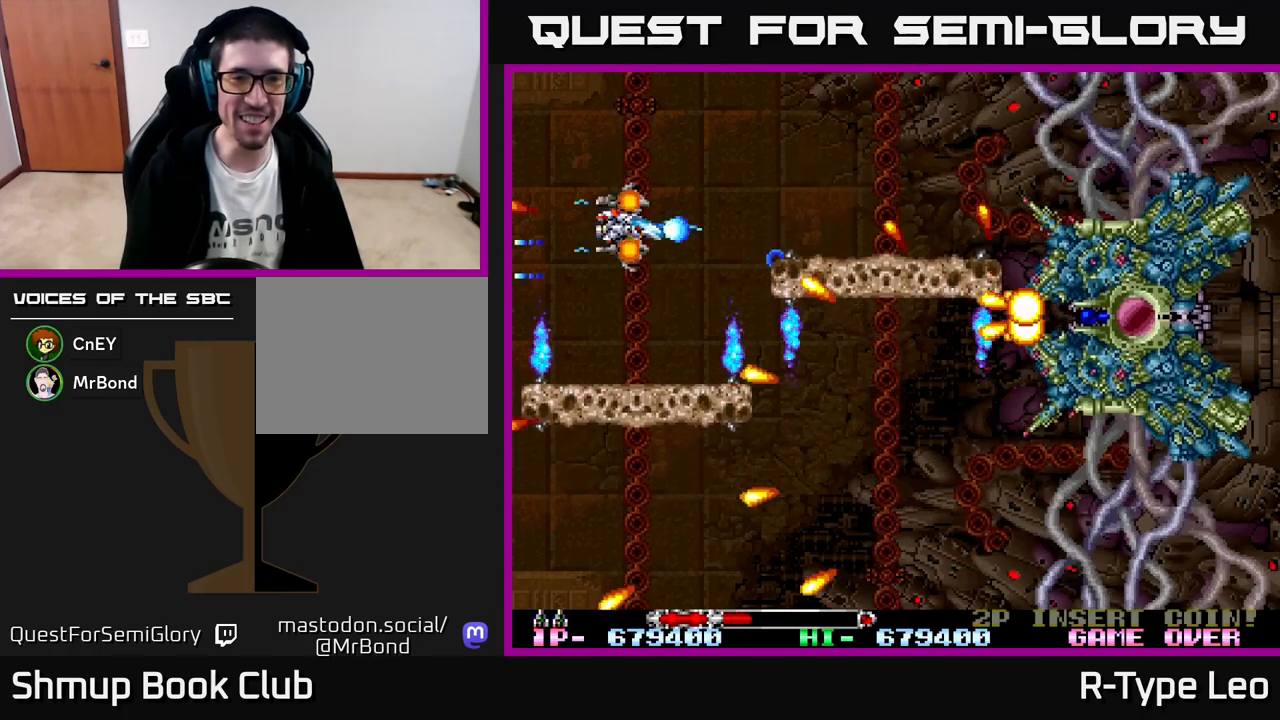
{"buttons": ["R2", "DPAD_DOWN"], "left_stick": "center", "events": [[33, "DPAD_RIGHT", "down"], [200, "DPAD_RIGHT", "up"], [333, "DPAD_RIGHT", "down"], [367, "DPAD_UP", "up"], [467, "DPAD_DOWN", "down"], [500, "DPAD_RIGHT", "up"]]}
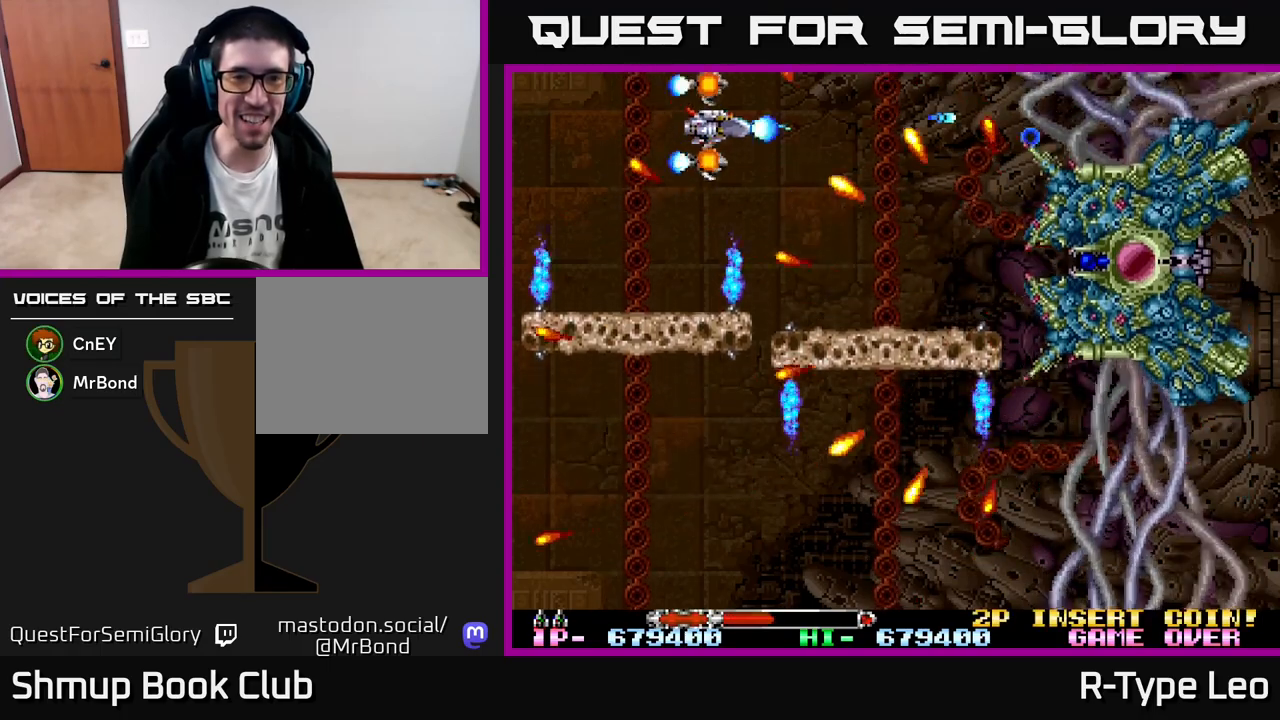
{"buttons": ["R2", "DPAD_RIGHT"], "left_stick": "center"}
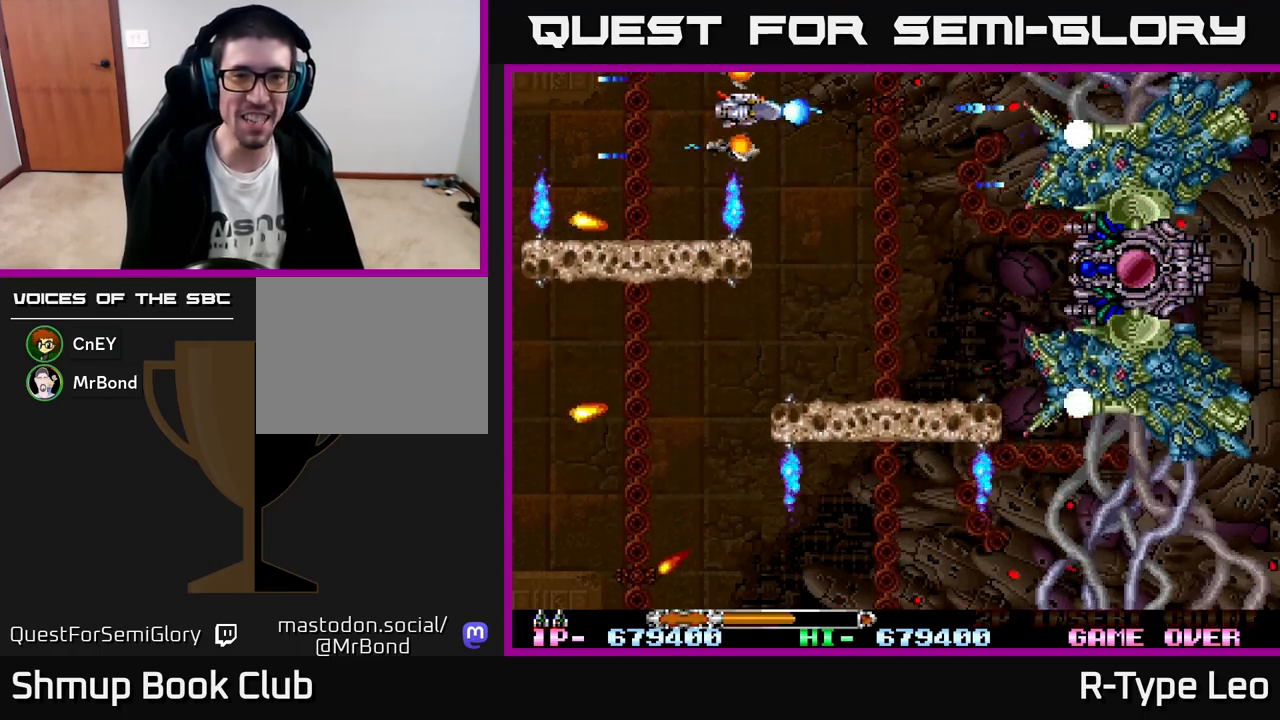
{"buttons": ["R2", "DPAD_DOWN", "DPAD_LEFT"], "left_stick": "center", "events": [[100, "DPAD_DOWN", "down"], [183, "DPAD_RIGHT", "up"], [383, "DPAD_LEFT", "down"]]}
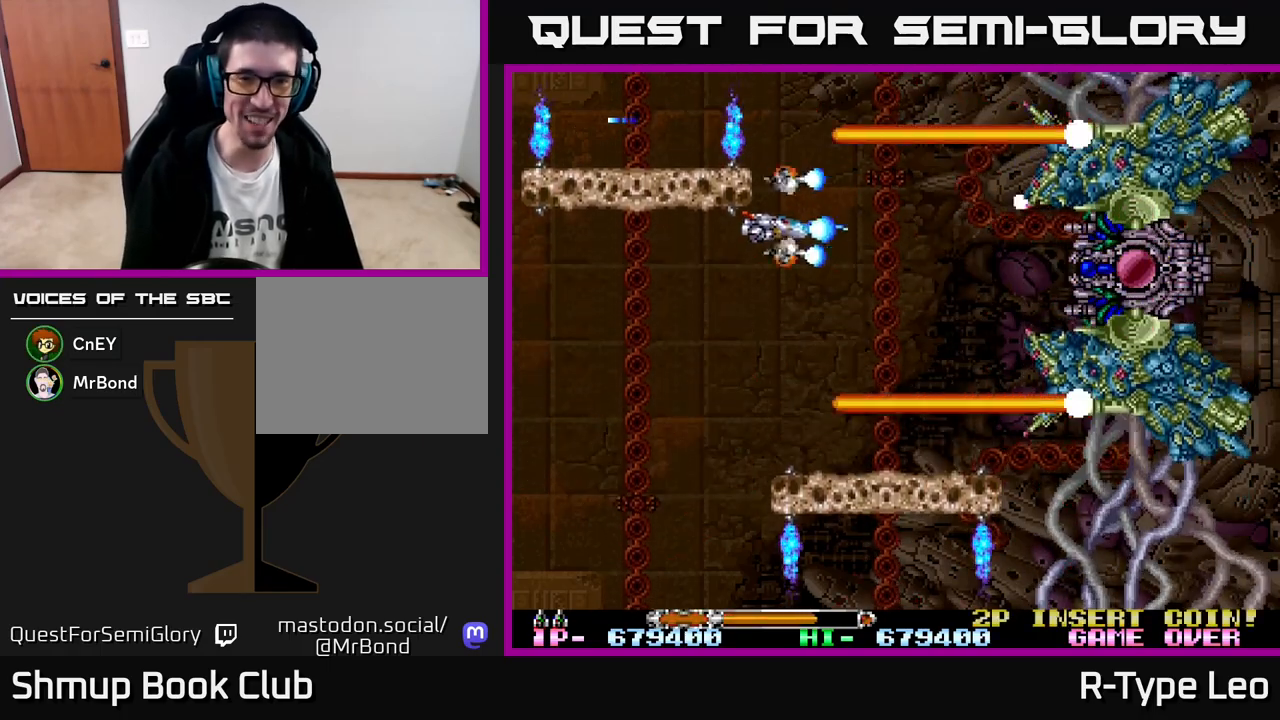
{"buttons": ["X", "R2", "DPAD_LEFT"], "left_stick": "center", "events": [[17, "DPAD_LEFT", "up"], [83, "DPAD_RIGHT", "down"], [117, "DPAD_DOWN", "up"], [400, "DPAD_RIGHT", "up"], [433, "DPAD_LEFT", "down"], [467, "X", "down"]]}
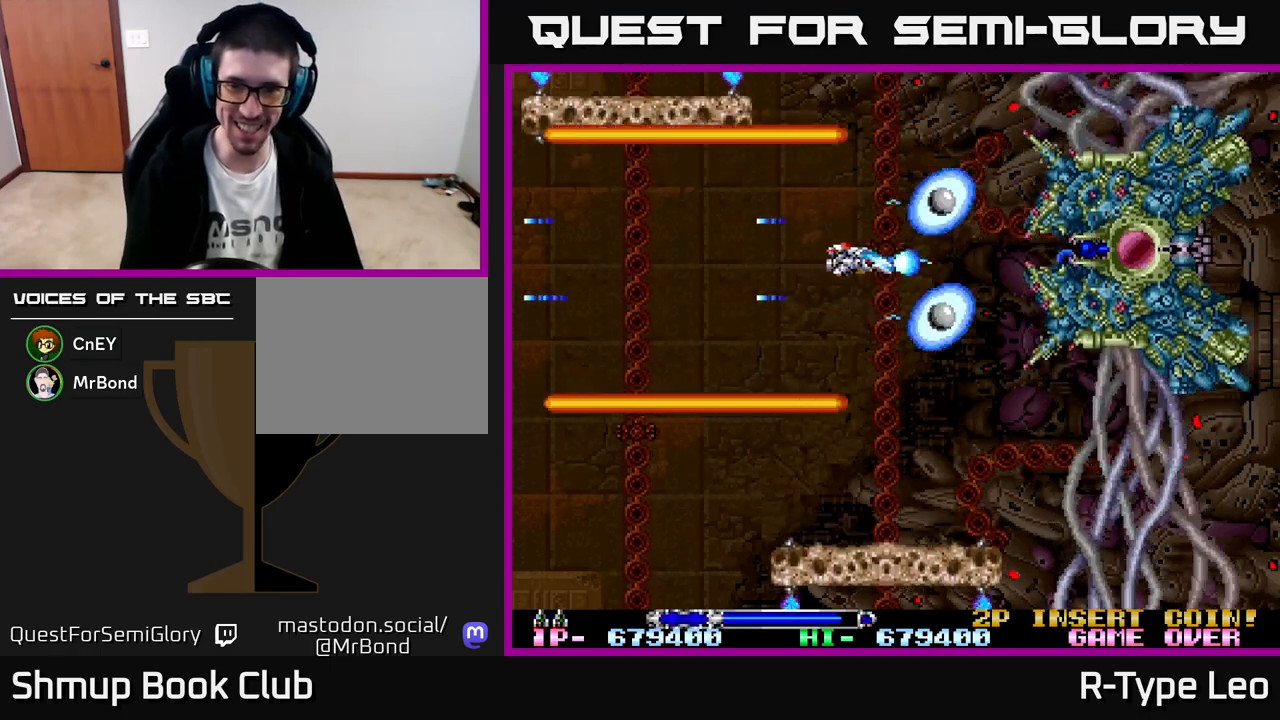
{"buttons": ["R2"], "left_stick": "center", "events": [[83, "X", "up"], [117, "DPAD_DOWN", "down"], [117, "DPAD_LEFT", "up"], [250, "DPAD_LEFT", "down"], [267, "DPAD_DOWN", "up"], [367, "DPAD_LEFT", "up"]]}
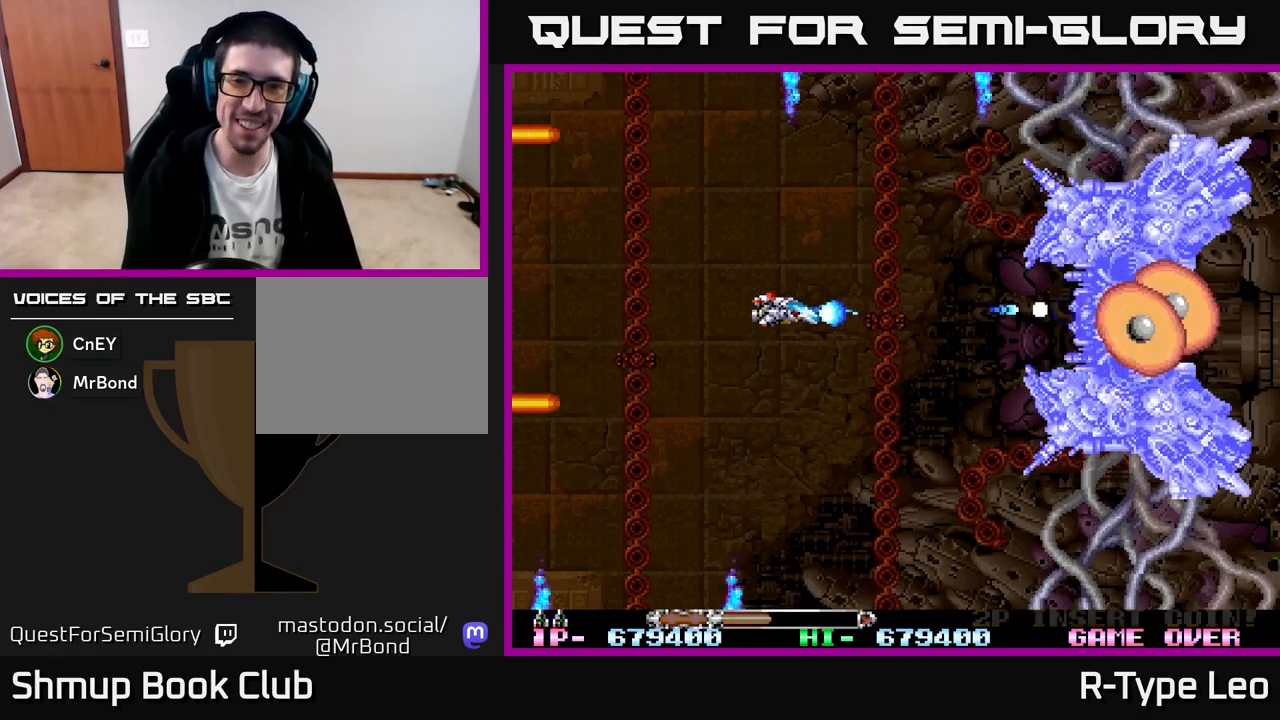
{"buttons": ["R2"], "left_stick": "center", "events": []}
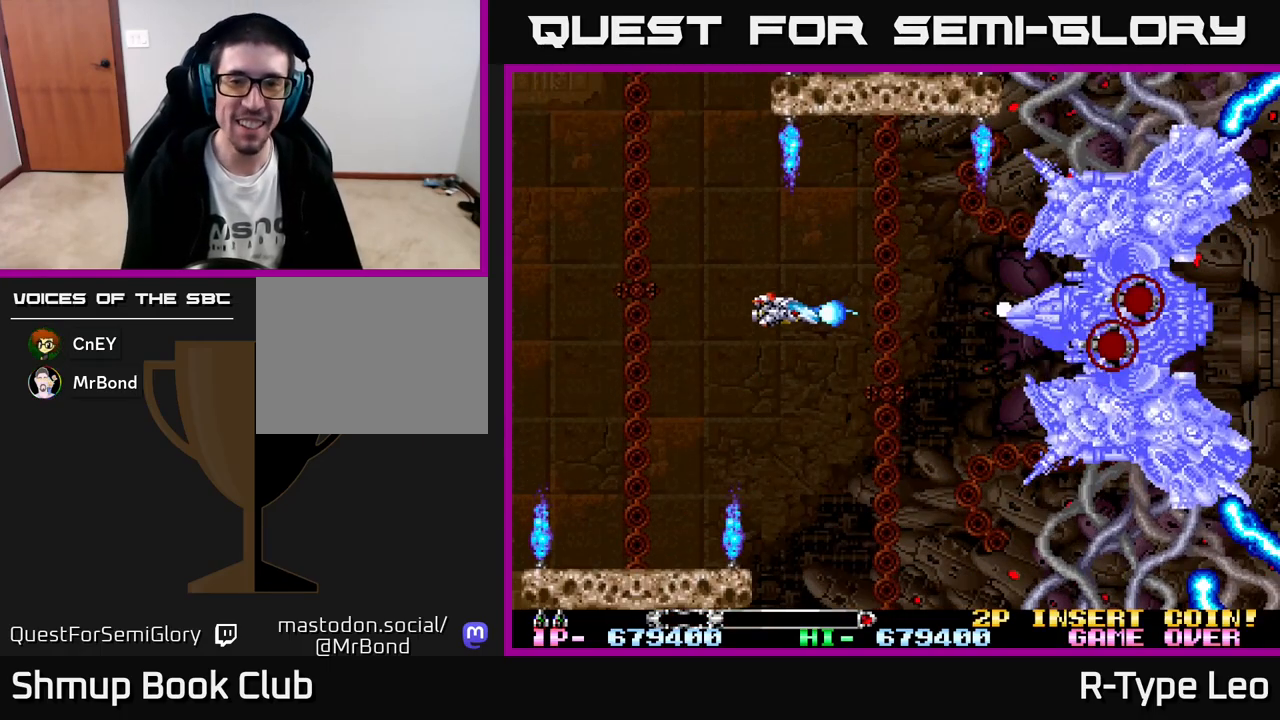
{"buttons": ["R2", "DPAD_DOWN"], "left_stick": "center", "events": [[150, "DPAD_DOWN", "down"], [150, "DPAD_RIGHT", "down"], [183, "DPAD_RIGHT", "up"], [183, "X", "down"], [250, "DPAD_RIGHT", "down"], [317, "X", "up"], [433, "DPAD_RIGHT", "up"]]}
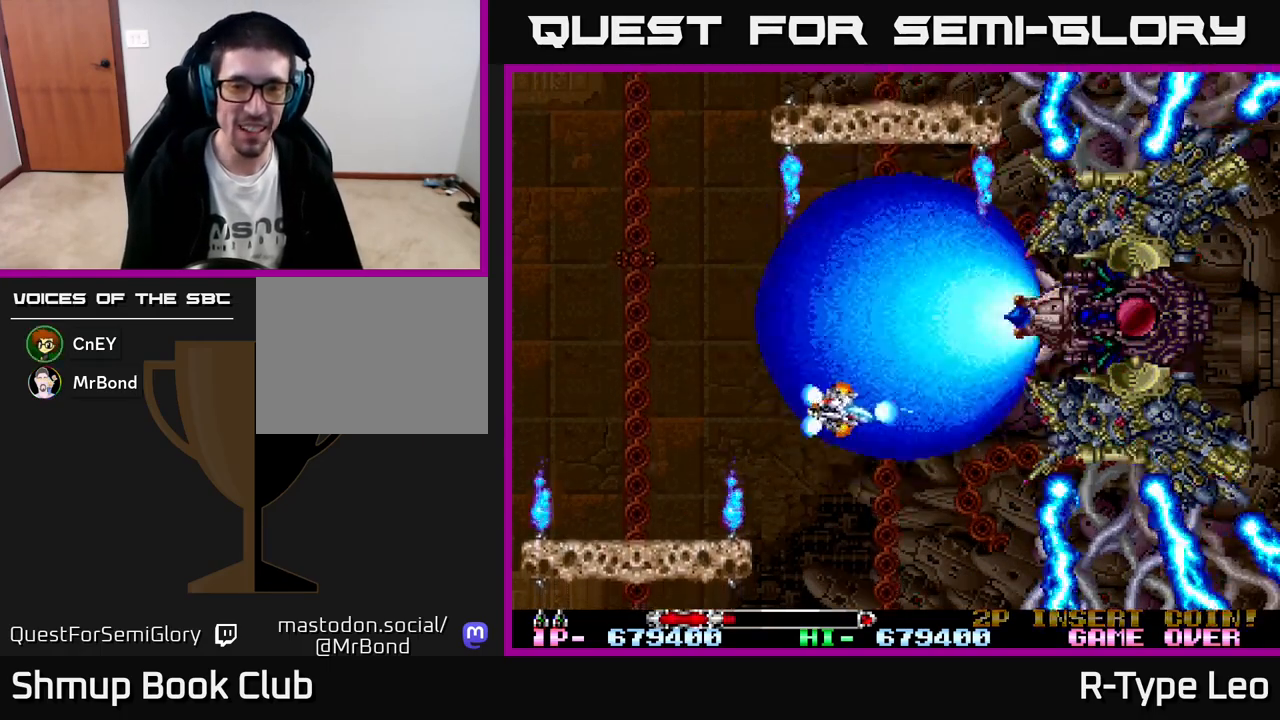
{"buttons": ["R2", "DPAD_DOWN", "DPAD_RIGHT"], "left_stick": "center", "events": [[133, "DPAD_DOWN", "up"], [133, "DPAD_LEFT", "down"], [183, "DPAD_UP", "down"], [333, "DPAD_UP", "up"], [367, "DPAD_DOWN", "down"], [383, "DPAD_LEFT", "up"], [433, "DPAD_RIGHT", "down"]]}
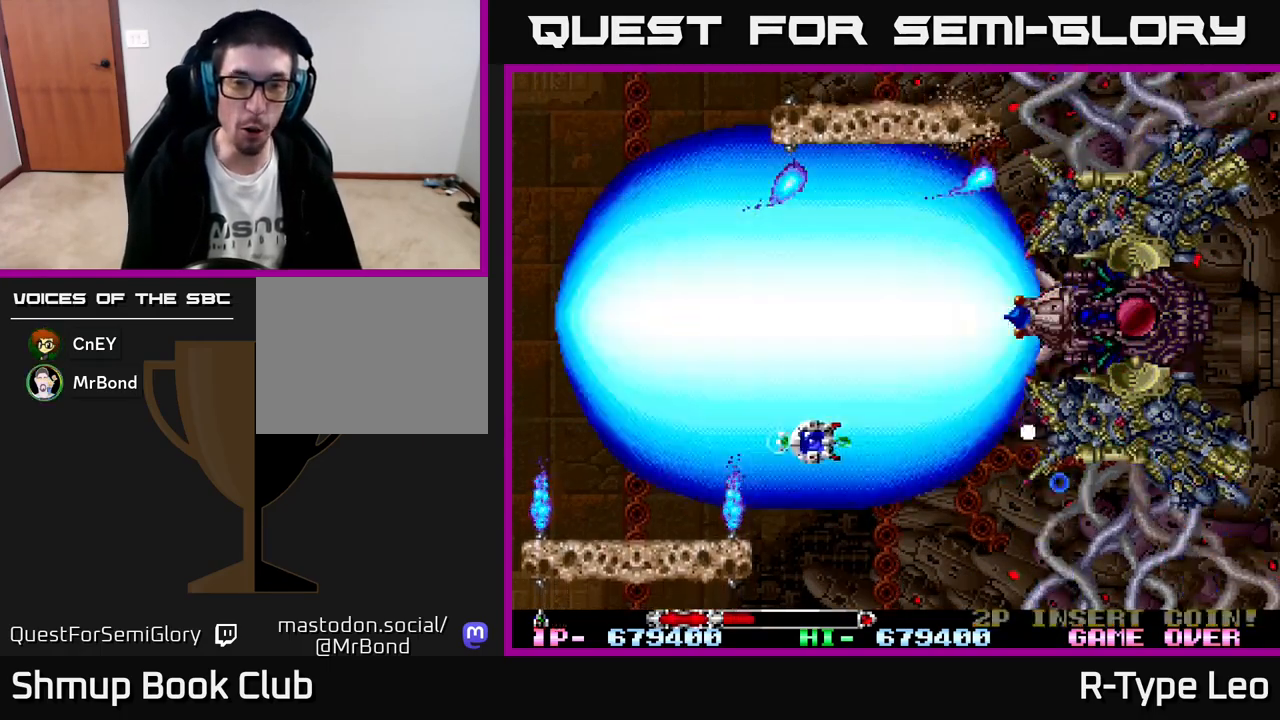
{"buttons": ["R2"], "left_stick": "center", "events": [[83, "DPAD_DOWN", "up"], [117, "DPAD_DOWN", "down"], [383, "DPAD_DOWN", "up"], [417, "DPAD_RIGHT", "up"]]}
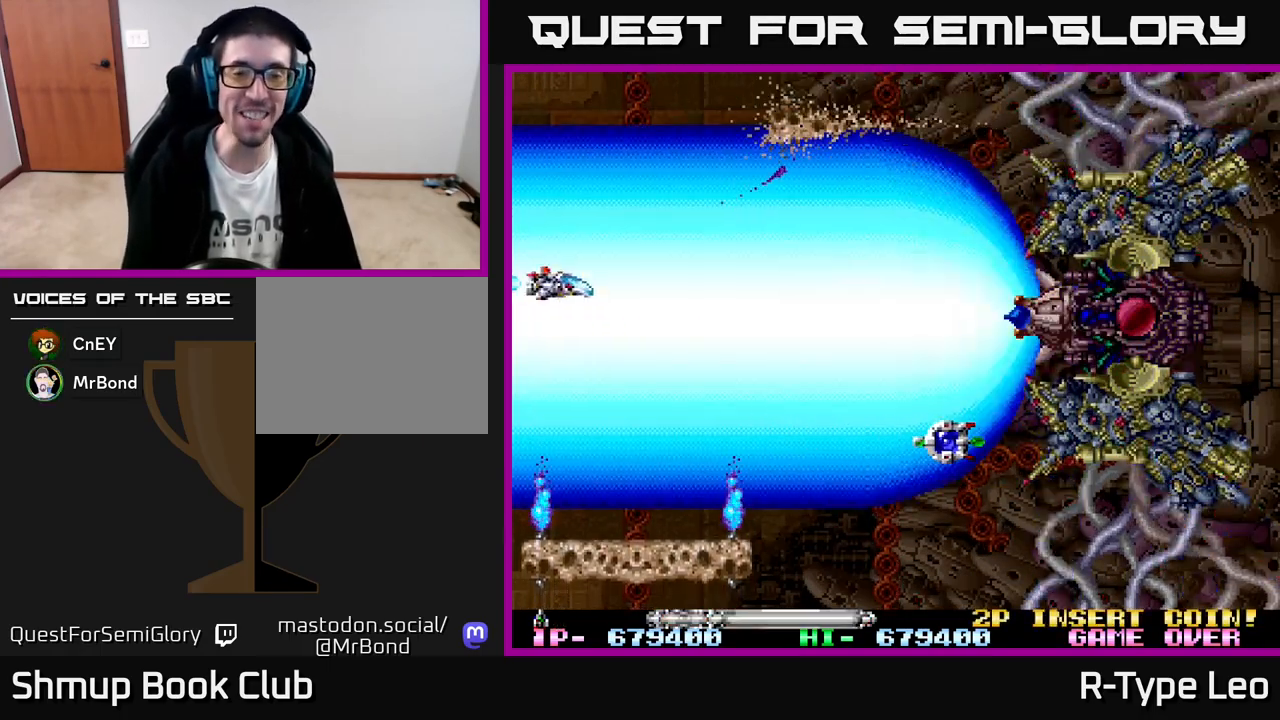
{"buttons": ["R2", "DPAD_DOWN", "DPAD_RIGHT"], "left_stick": "center", "events": [[283, "DPAD_RIGHT", "down"], [450, "DPAD_DOWN", "down"]]}
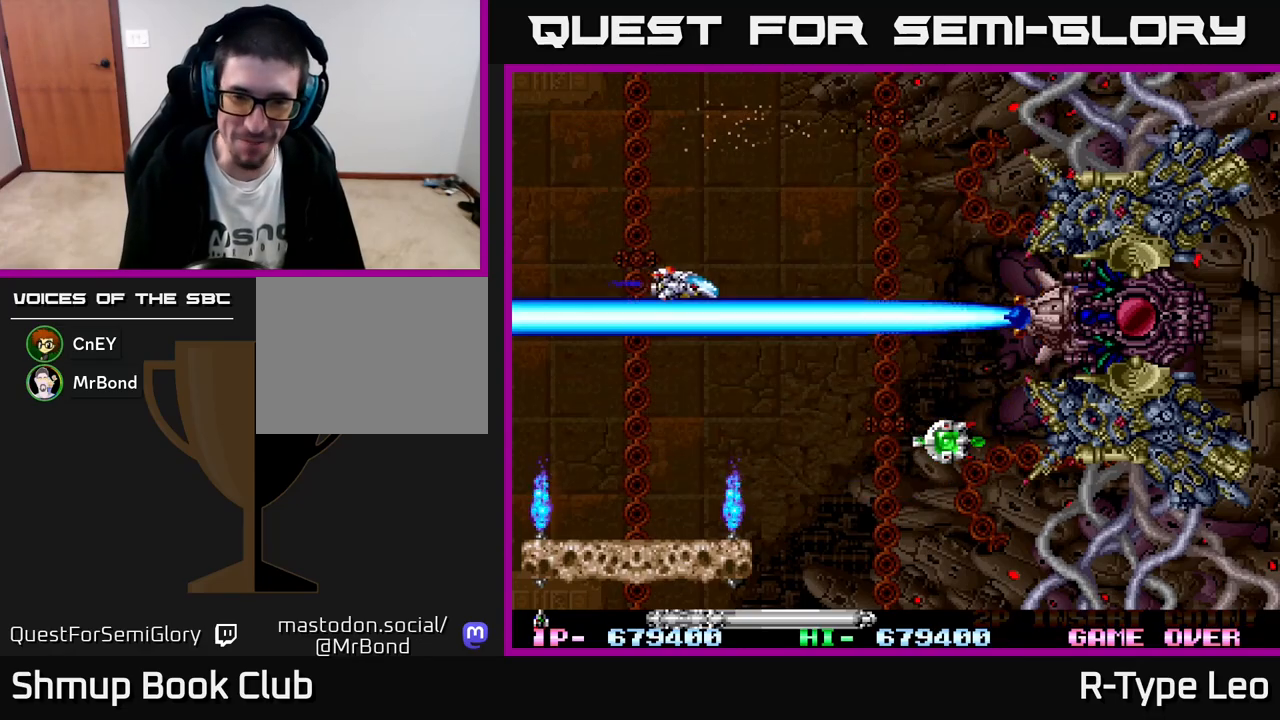
{"buttons": ["R2", "DPAD_RIGHT"], "left_stick": "center", "events": [[167, "DPAD_DOWN", "up"]]}
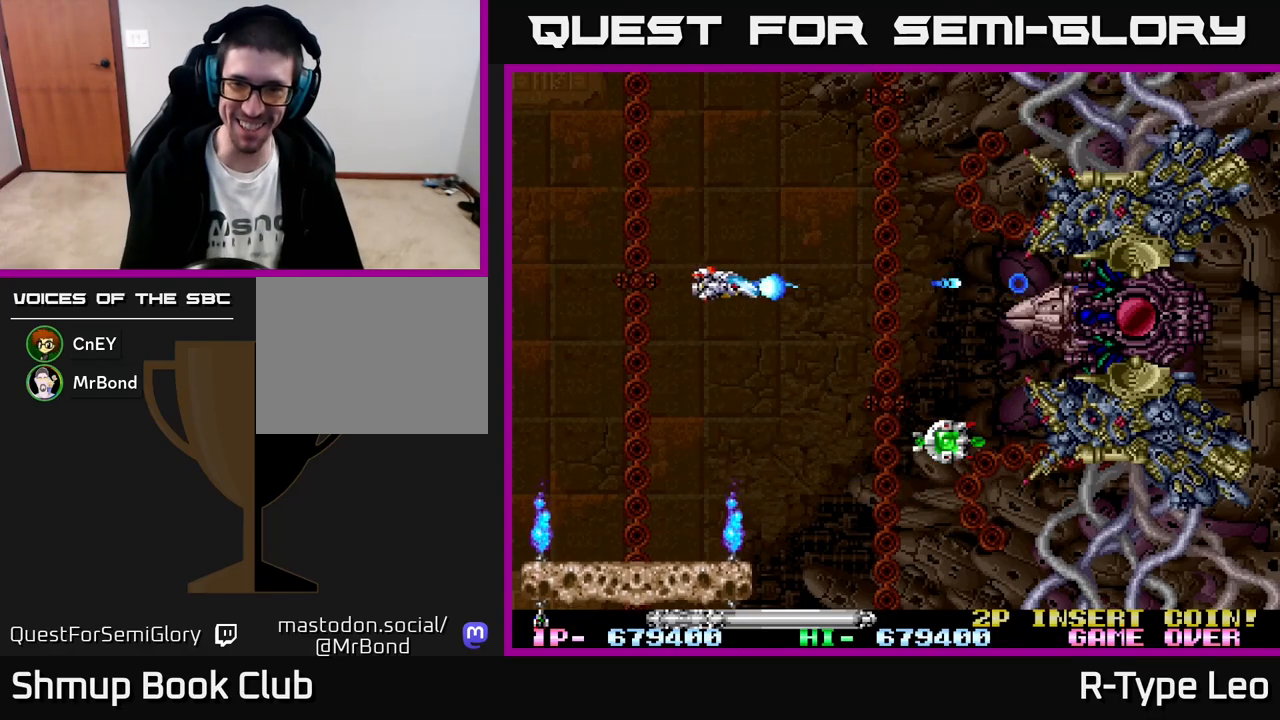
{"buttons": ["R2", "DPAD_RIGHT"], "left_stick": "center", "events": [[167, "DPAD_DOWN", "down"], [317, "DPAD_DOWN", "up"]]}
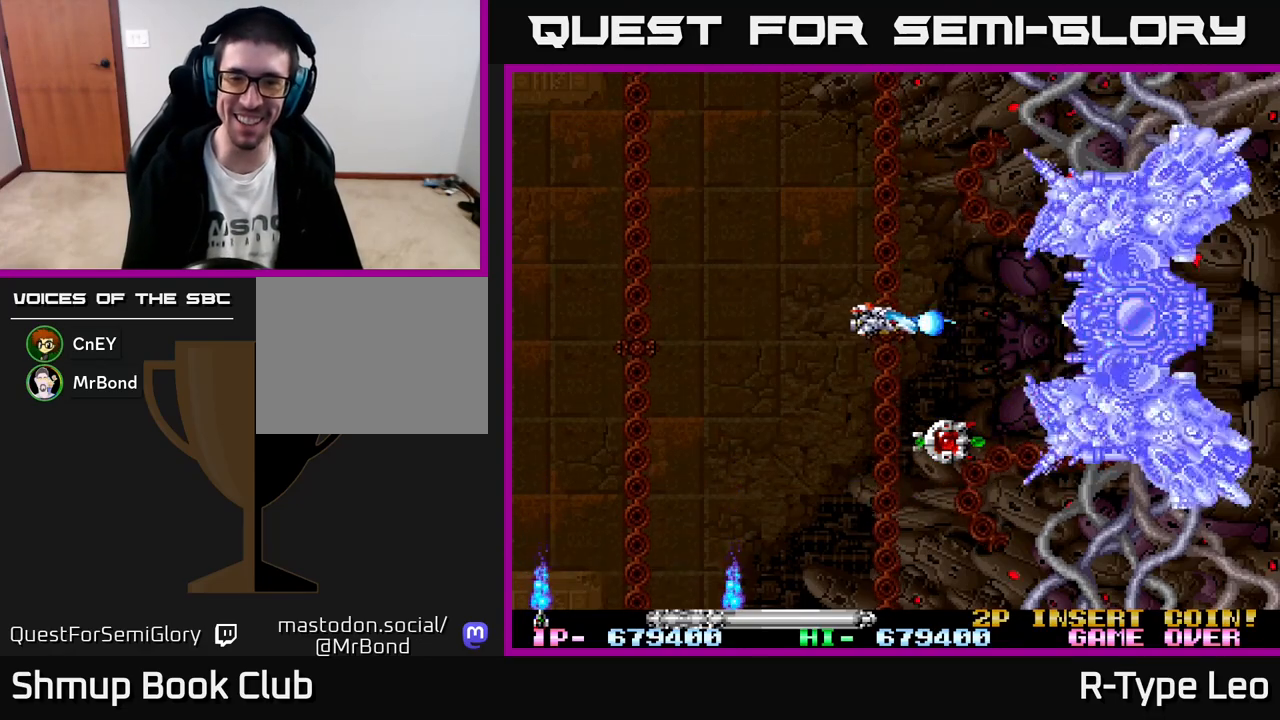
{"buttons": ["R2", "DPAD_UP"], "left_stick": "center", "events": [[17, "DPAD_DOWN", "down"], [83, "DPAD_RIGHT", "up"], [350, "DPAD_DOWN", "up"], [367, "DPAD_UP", "down"]]}
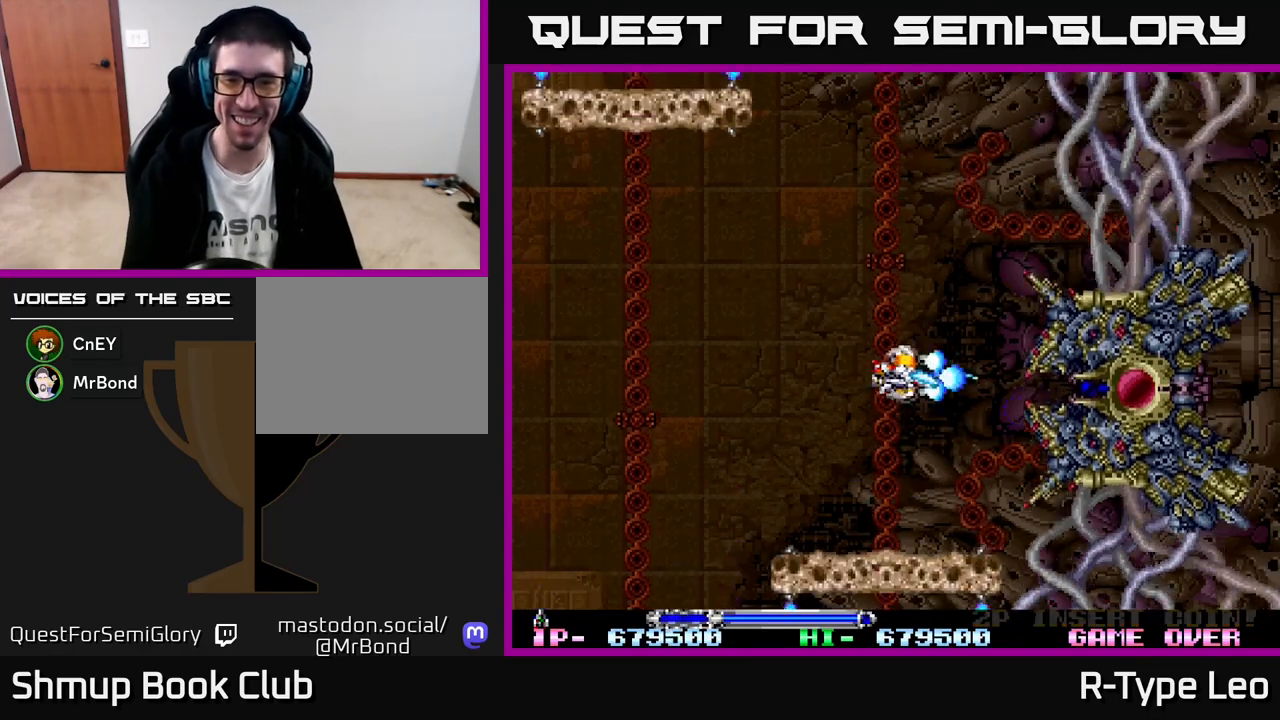
{"buttons": ["X", "R2", "DPAD_UP", "DPAD_LEFT"], "left_stick": "center", "events": [[117, "DPAD_UP", "up"], [167, "DPAD_DOWN", "down"], [350, "DPAD_RIGHT", "down"], [400, "DPAD_DOWN", "up"], [400, "DPAD_RIGHT", "up"], [433, "DPAD_LEFT", "down"], [433, "DPAD_UP", "down"], [467, "X", "down"]]}
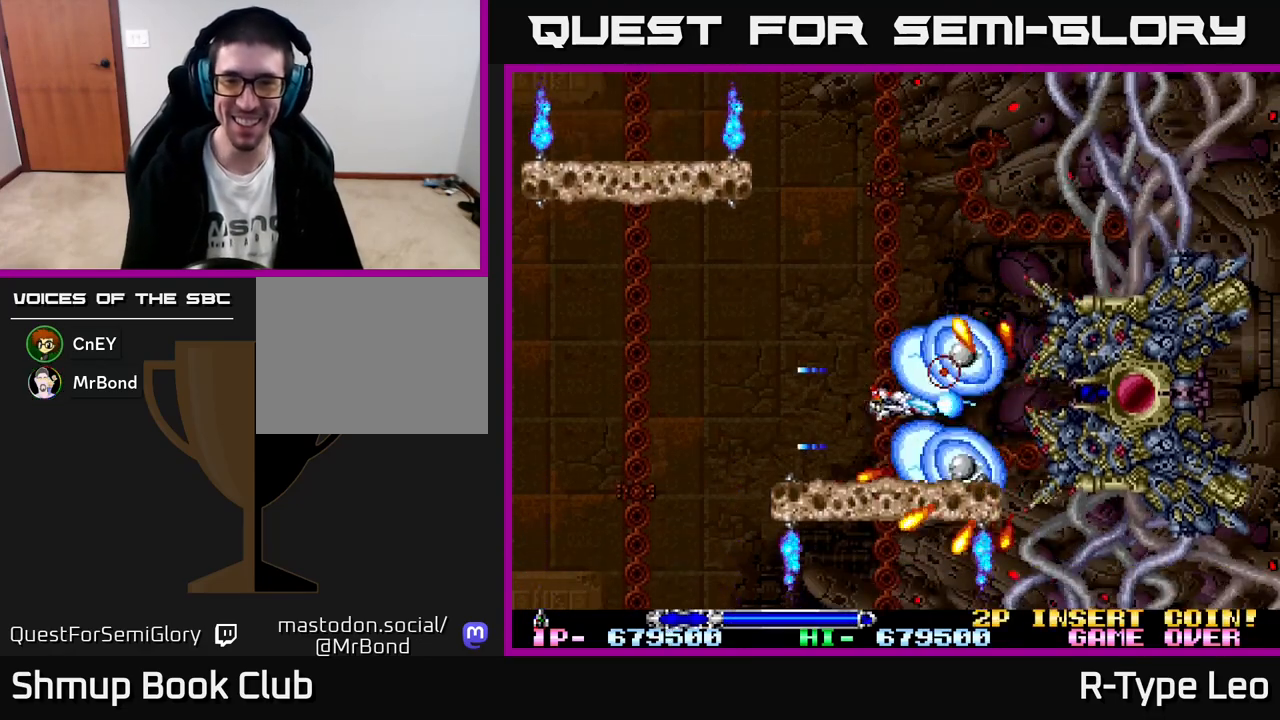
{"buttons": ["R2"], "left_stick": "center", "events": [[83, "X", "up"], [133, "DPAD_LEFT", "up"], [217, "DPAD_RIGHT", "down"], [250, "DPAD_UP", "up"], [300, "DPAD_RIGHT", "up"]]}
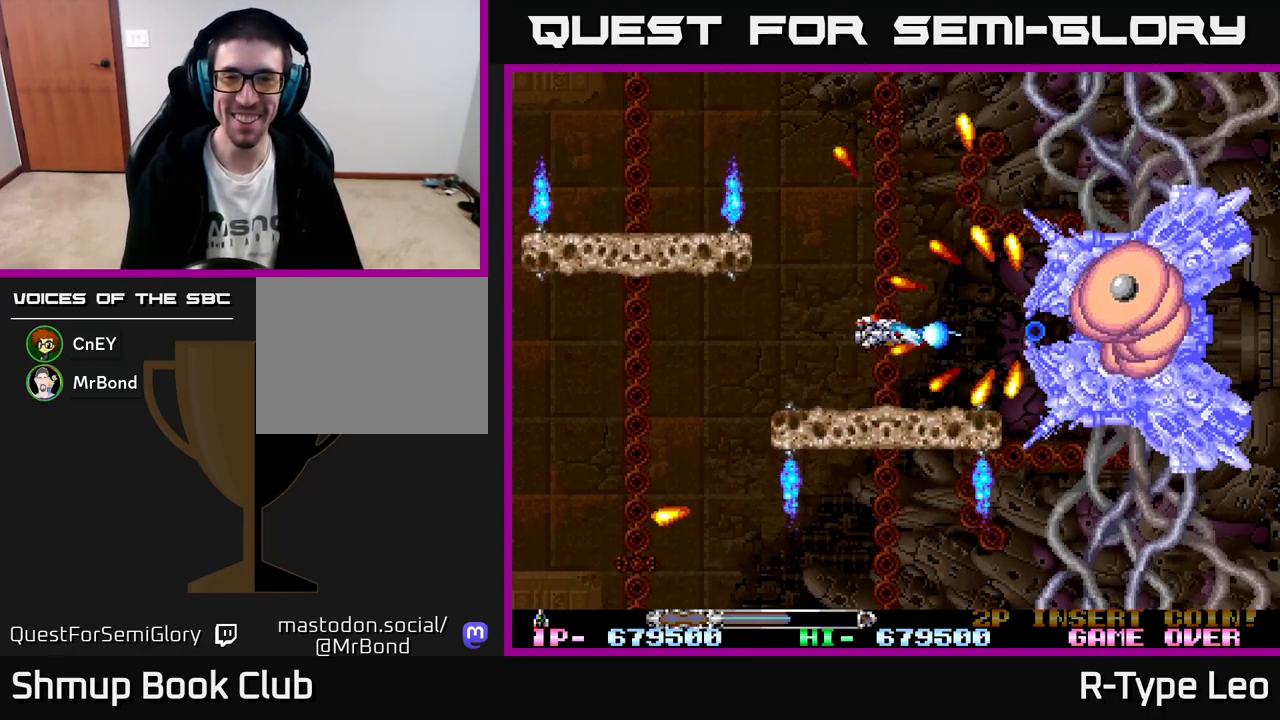
{"buttons": ["R2", "DPAD_UP"], "left_stick": "center", "events": [[83, "DPAD_UP", "down"], [117, "DPAD_LEFT", "down"], [317, "DPAD_LEFT", "up"], [317, "DPAD_UP", "up"], [400, "DPAD_UP", "down"]]}
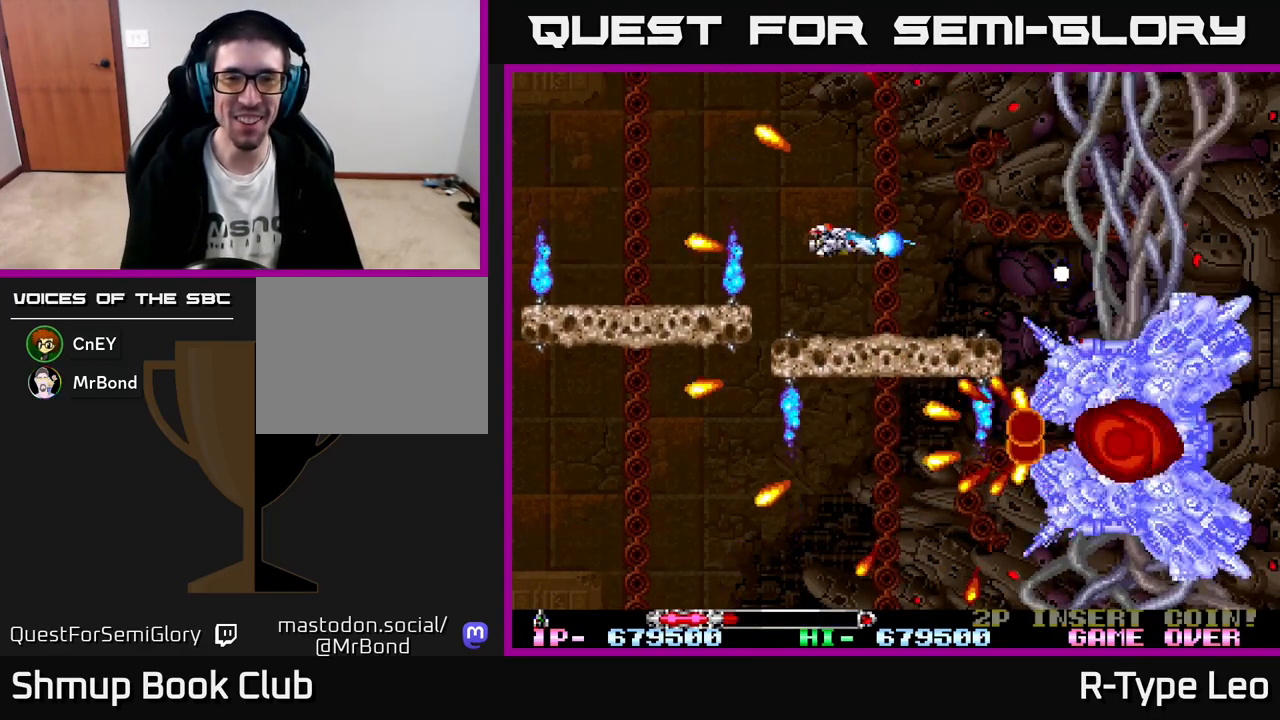
{"buttons": ["R2", "DPAD_LEFT"], "left_stick": "center", "events": [[33, "DPAD_LEFT", "down"], [183, "X", "down"], [250, "DPAD_UP", "up"], [317, "X", "up"], [400, "DPAD_UP", "down"], [450, "DPAD_UP", "up"]]}
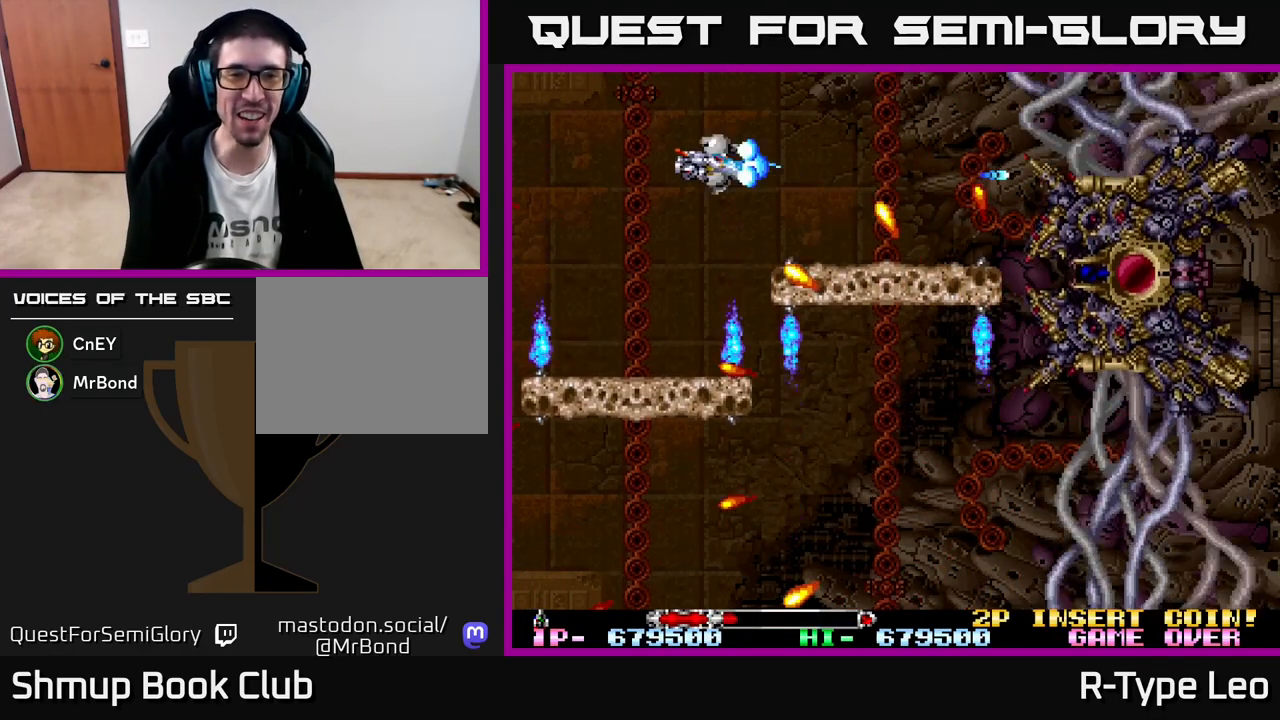
{"buttons": ["R2"], "left_stick": "center", "events": [[133, "DPAD_LEFT", "up"], [350, "DPAD_UP", "down"], [500, "DPAD_UP", "up"]]}
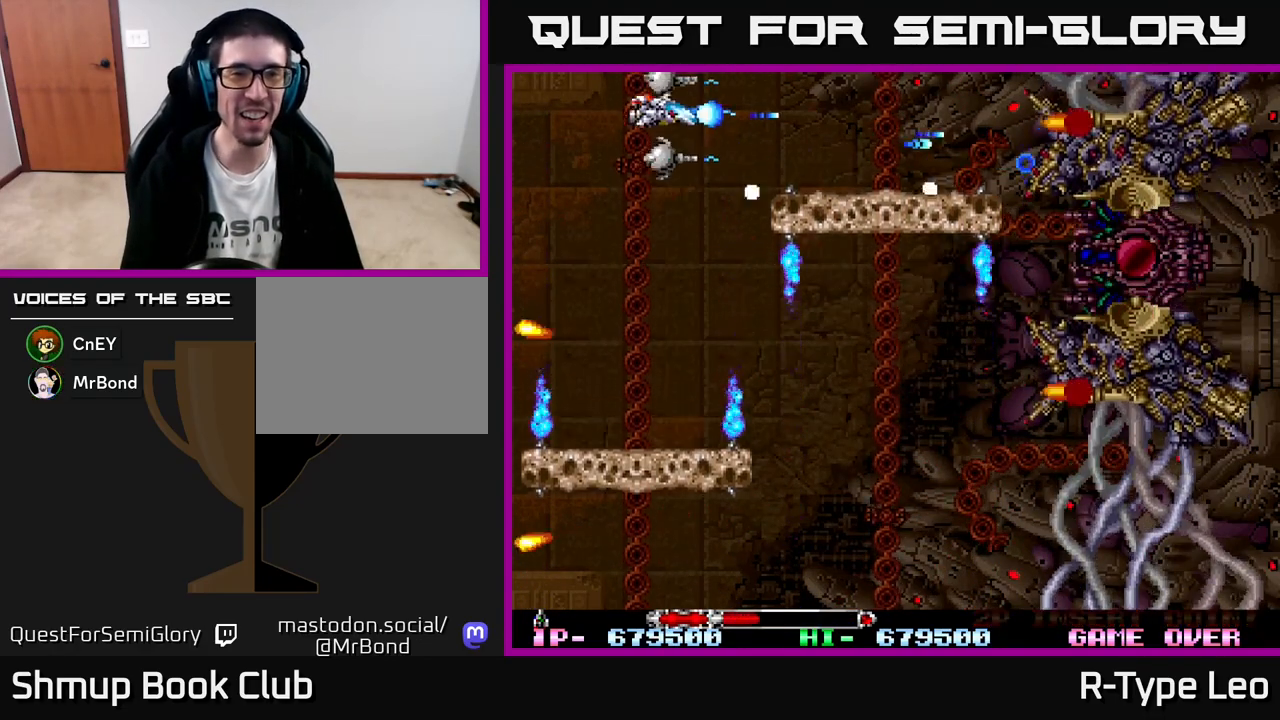
{"buttons": ["R2", "DPAD_DOWN", "DPAD_RIGHT"], "left_stick": "center", "events": [[33, "DPAD_DOWN", "down"], [83, "DPAD_LEFT", "down"], [200, "DPAD_LEFT", "up"], [483, "DPAD_RIGHT", "down"]]}
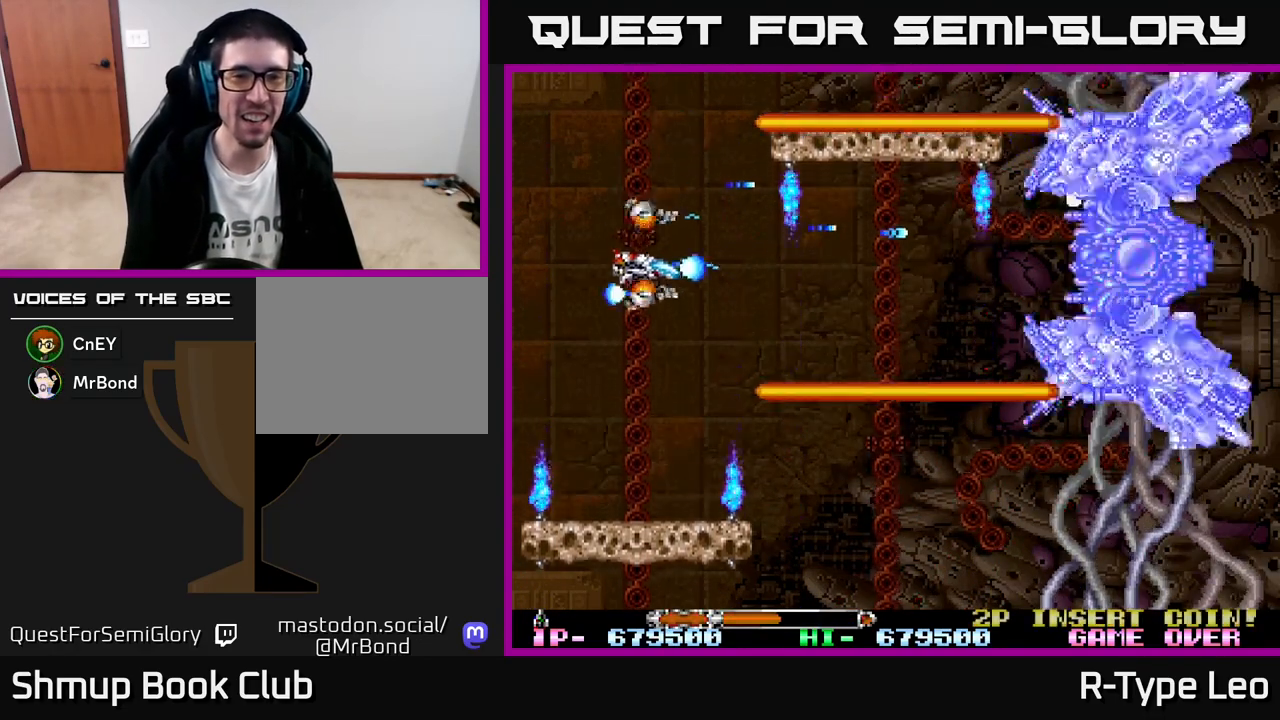
{"buttons": ["R2", "DPAD_RIGHT"], "left_stick": "center", "events": [[33, "DPAD_DOWN", "up"]]}
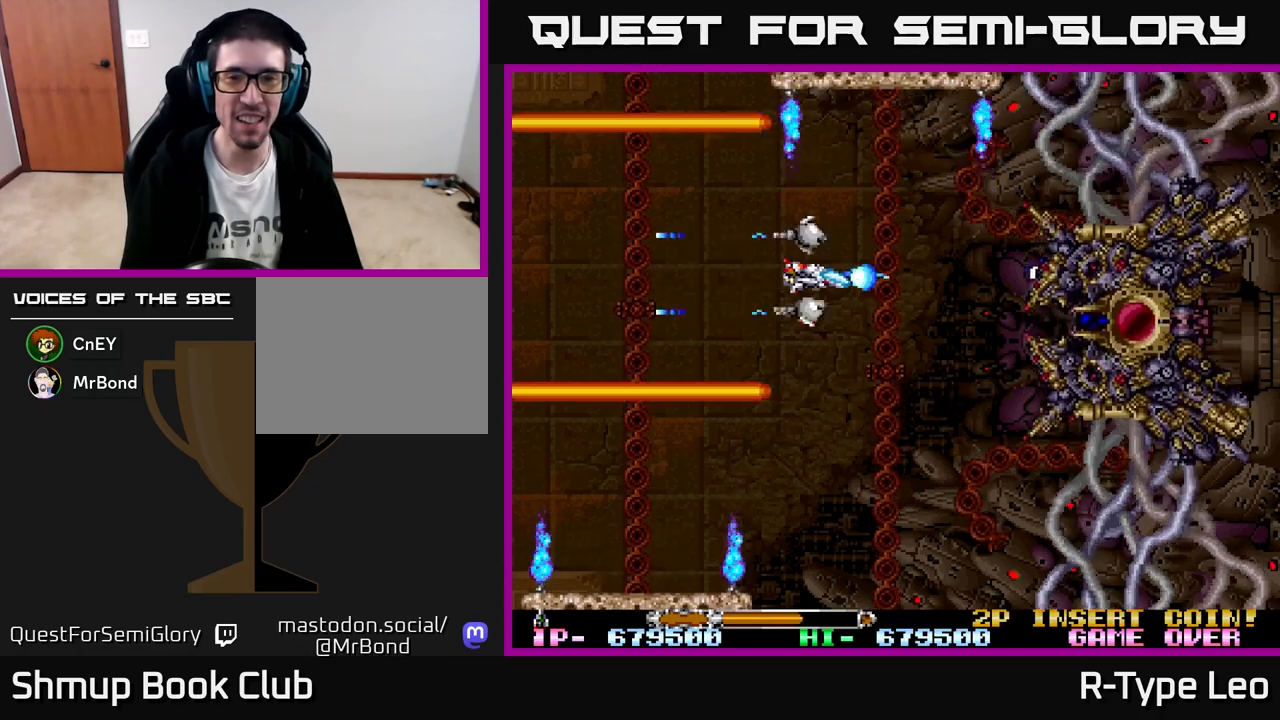
{"buttons": ["R2", "DPAD_LEFT"], "left_stick": "center", "events": [[50, "DPAD_DOWN", "down"], [100, "DPAD_RIGHT", "up"], [400, "DPAD_LEFT", "down"], [417, "DPAD_DOWN", "up"]]}
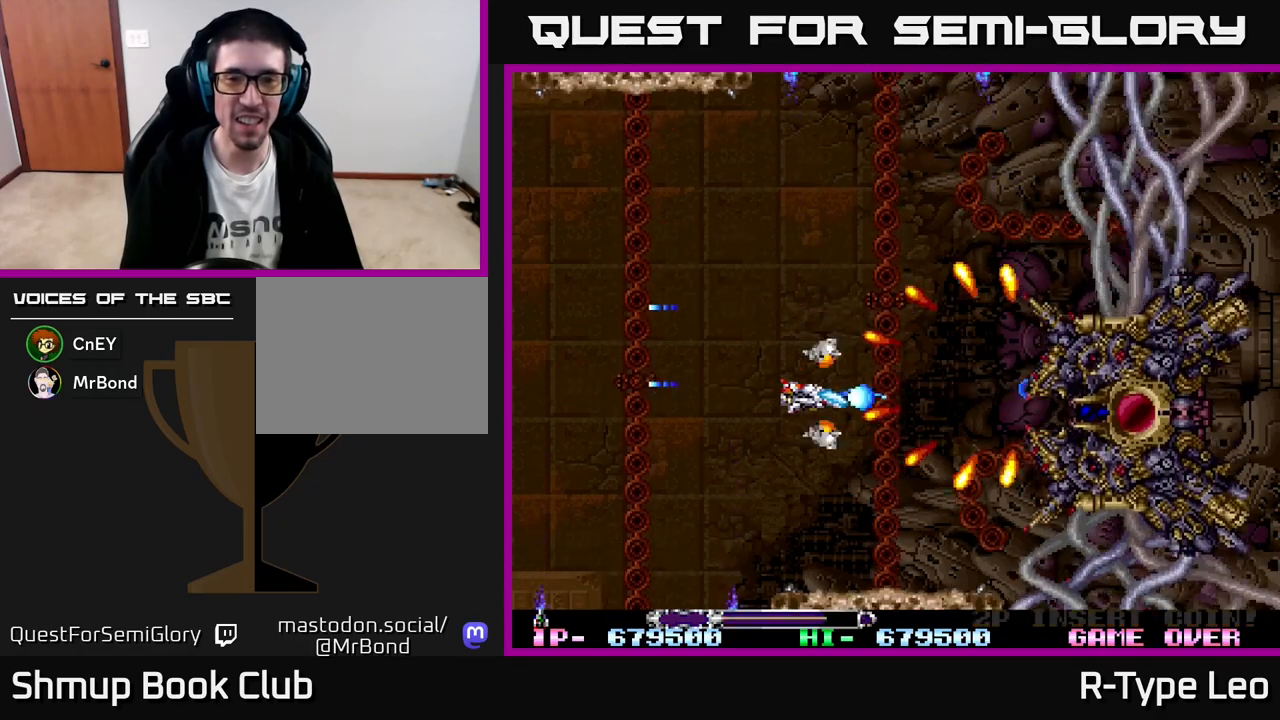
{"buttons": ["R2", "DPAD_RIGHT"], "left_stick": "center", "events": [[317, "DPAD_UP", "down"], [333, "DPAD_LEFT", "up"], [400, "DPAD_RIGHT", "down"], [433, "DPAD_UP", "up"]]}
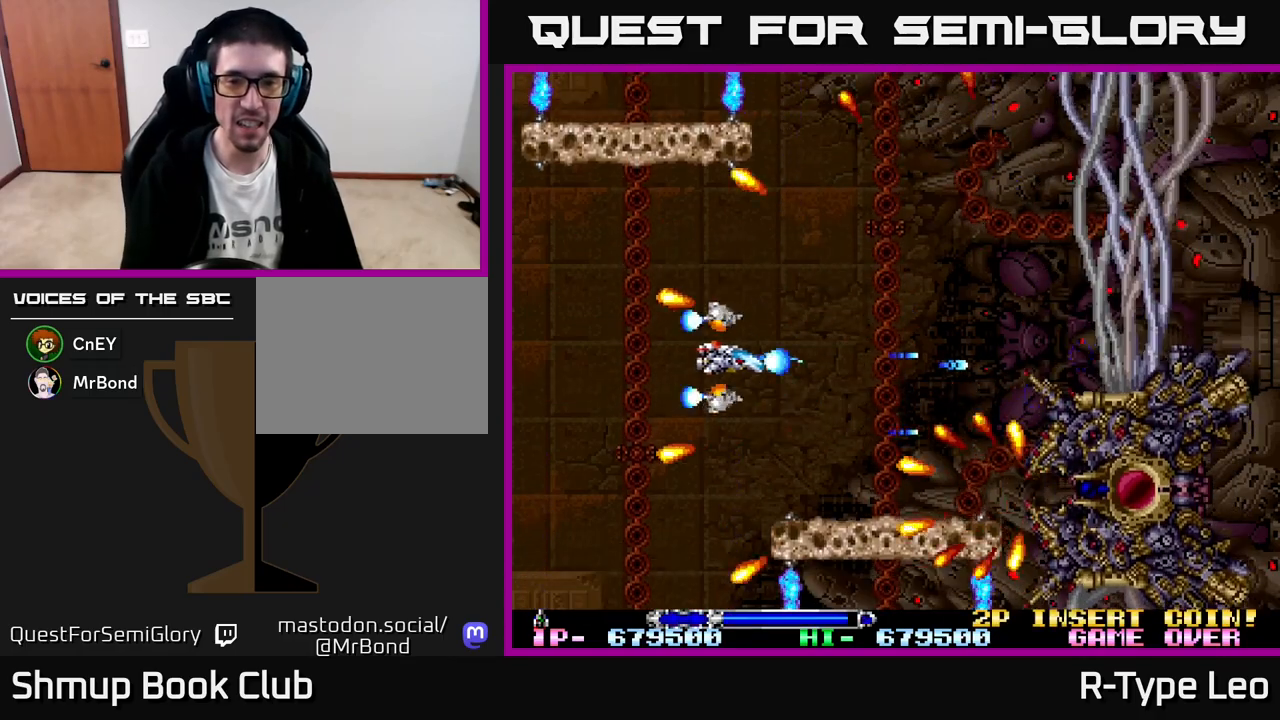
{"buttons": ["R2", "DPAD_UP", "DPAD_LEFT"], "left_stick": "center", "events": [[183, "DPAD_UP", "down"], [200, "DPAD_RIGHT", "up"], [333, "DPAD_UP", "up"], [367, "DPAD_DOWN", "down"], [400, "DPAD_LEFT", "down"], [450, "DPAD_DOWN", "up"], [500, "DPAD_UP", "down"]]}